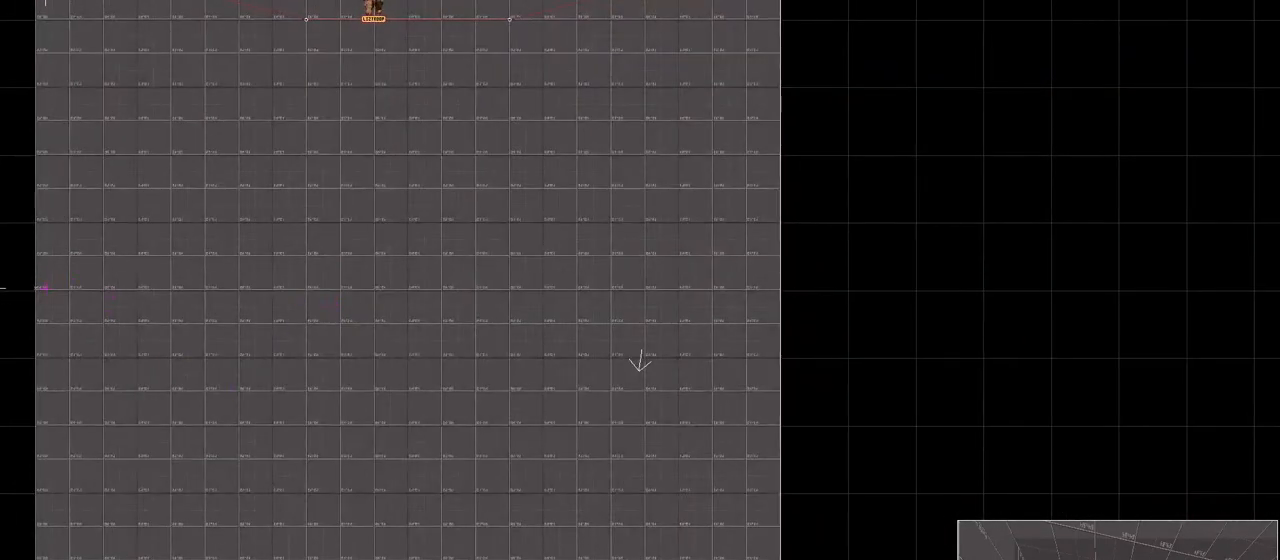
Gameplay with keyboard; each line is a JSON object with the keys held at the frame after it. "events" lists presses ("down") and releases ("up") of ".", "/", "0", "1", "2", "3", "4", "5", "6", "7", "8", "9", "a", "alt_l", "alt_r", "b", "backslash", "backspace", "c", "caps_lock", "comma", "ctrl_l", "ctrl_r", "d", "down", "e", "equals", "escape", "f", "f1", "f10", "f11", "f12", "f2", "f3", "f4", "f5", "f6", "f7", "f8", "f9", "g", "h", "i", "j", "k", "l", "lbracket", "left", "m", "minus", "n", "num0", "num1", "num2", "num3", "num4", "num5", "num6", "num7", "num8", "num9", "o", "p", "q", "quote", "r", "rbracket", "return", "right", "s", "semicolon", "shift_l", "shift_r", "space", "super_l", "super_r", "t", "tab", "tilde", "u", "up", "v", "w", "x", "y" and "z" between this image and that frame as [ms after this image, input, new state], when the widget could be followed in between. No other keys are recorded. Mouse input is not recorded. Not read: other_keys.
{"keys": [], "events": [[217, "i", "down"], [317, "i", "up"]]}
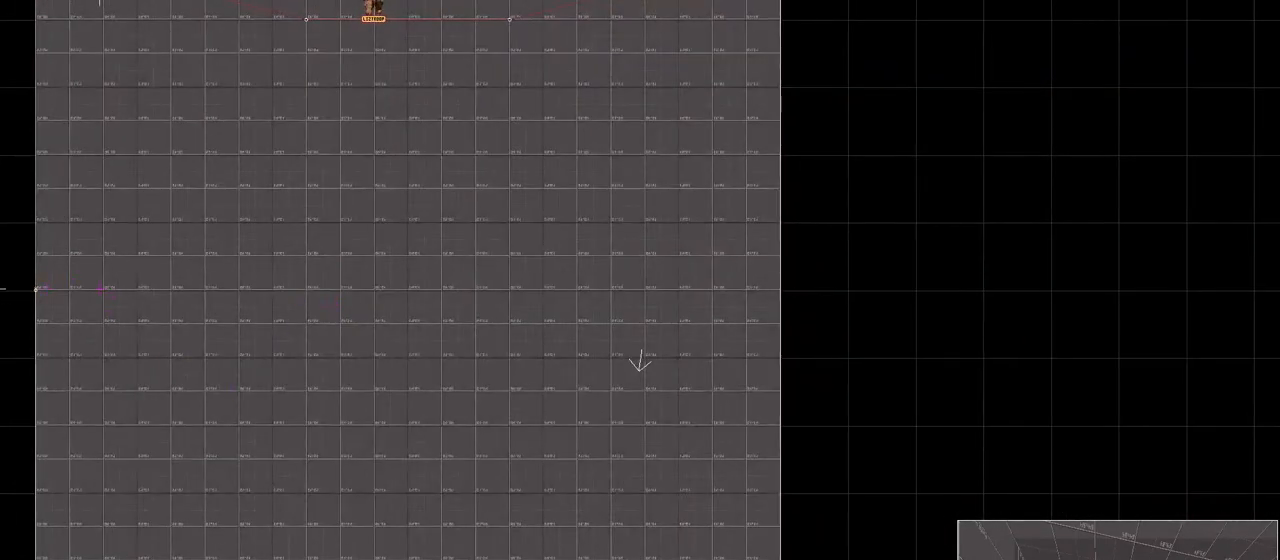
{"keys": [], "events": []}
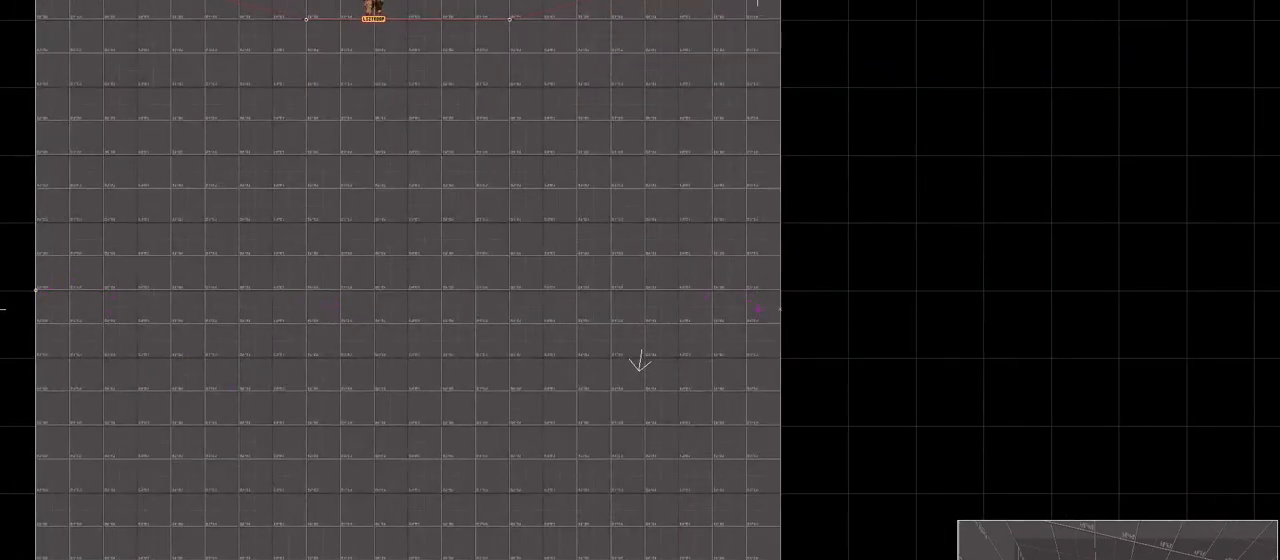
{"keys": [], "events": []}
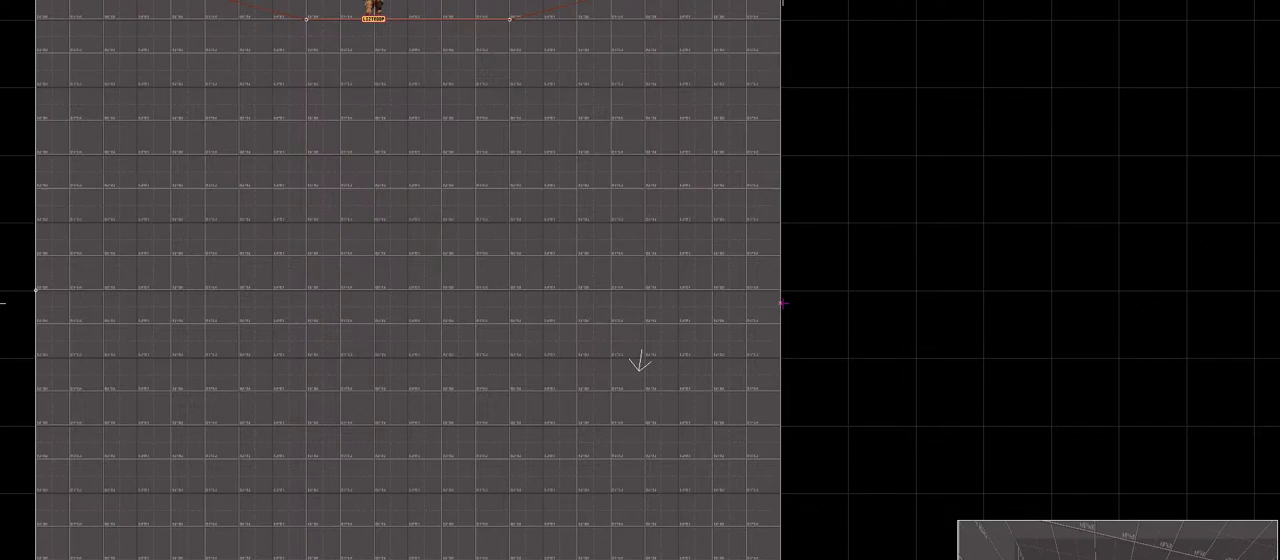
{"keys": [], "events": []}
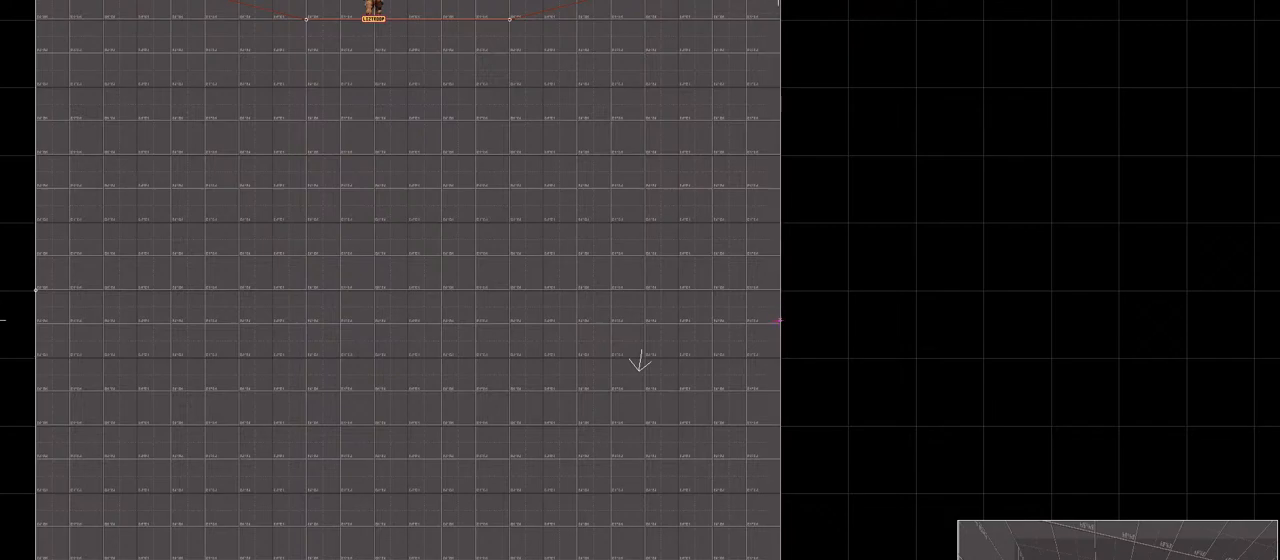
{"keys": [], "events": [[233, "i", "down"], [317, "i", "up"]]}